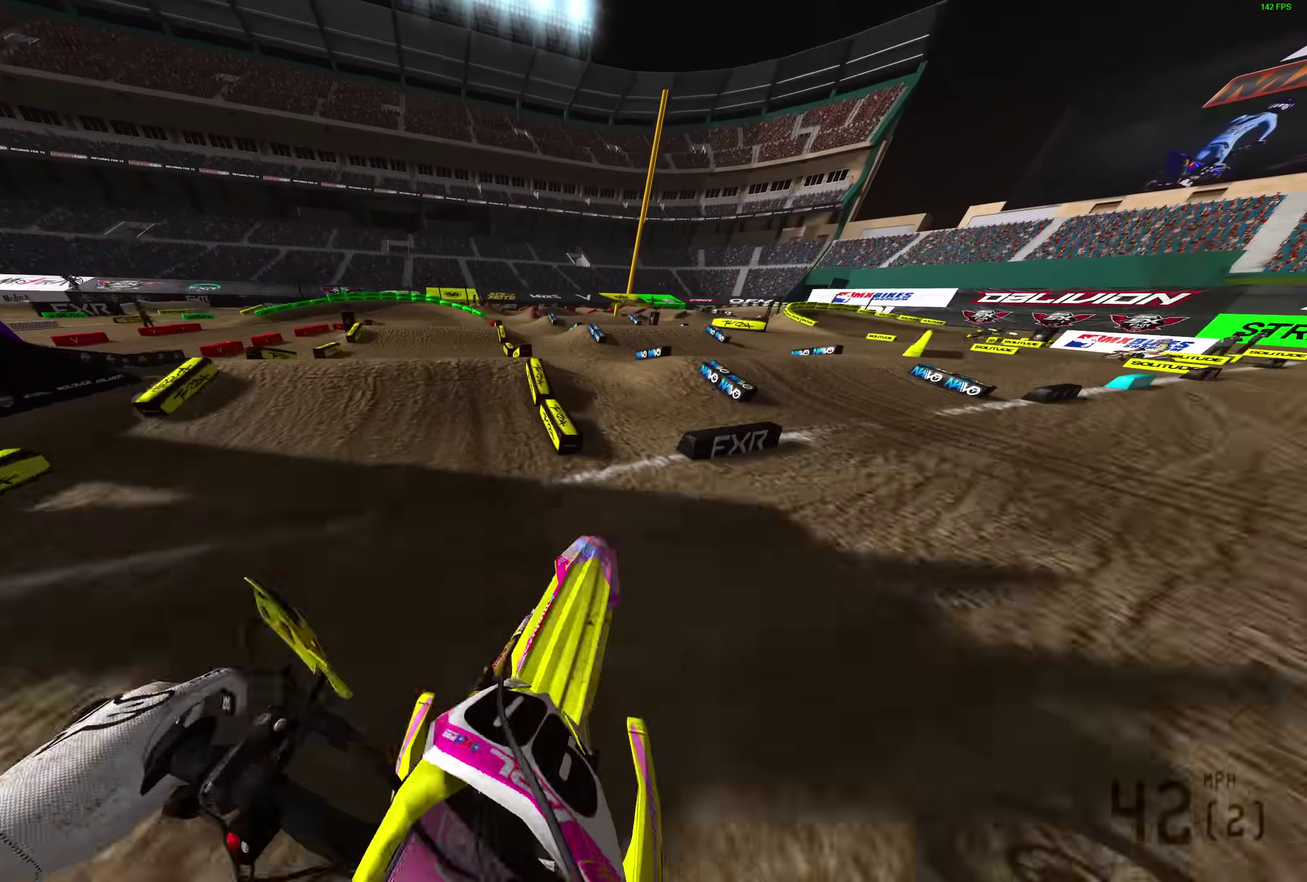
Gameplay with a controller (PlayStation layout); each line is a JSON object with the inputs held at the frame after it (dt_ms = milliseconds from this image to that frame). "events" lists button and stick changes between this image and that frame as [ms after this image, input, new state], when the widget could be followed in between.
{"dt_ms": 300, "buttons": ["L2"], "left_stick": "left", "right_stick": "right", "events": [[267, "L2", "down"], [267, "left_stick", "left"]]}
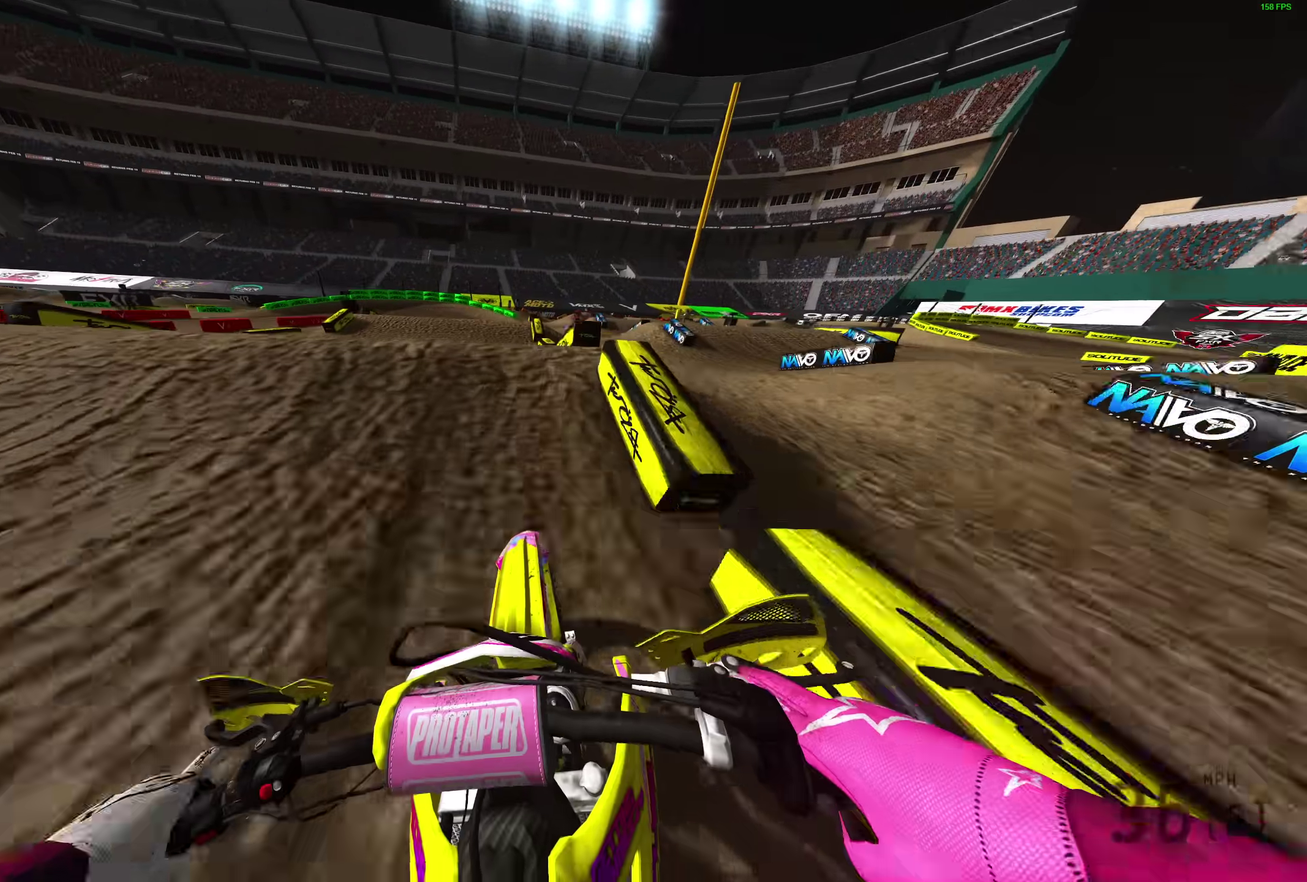
{"dt_ms": 600, "buttons": [], "left_stick": "left", "right_stick": "center", "events": [[233, "L2", "up"], [433, "right_stick", "center"]]}
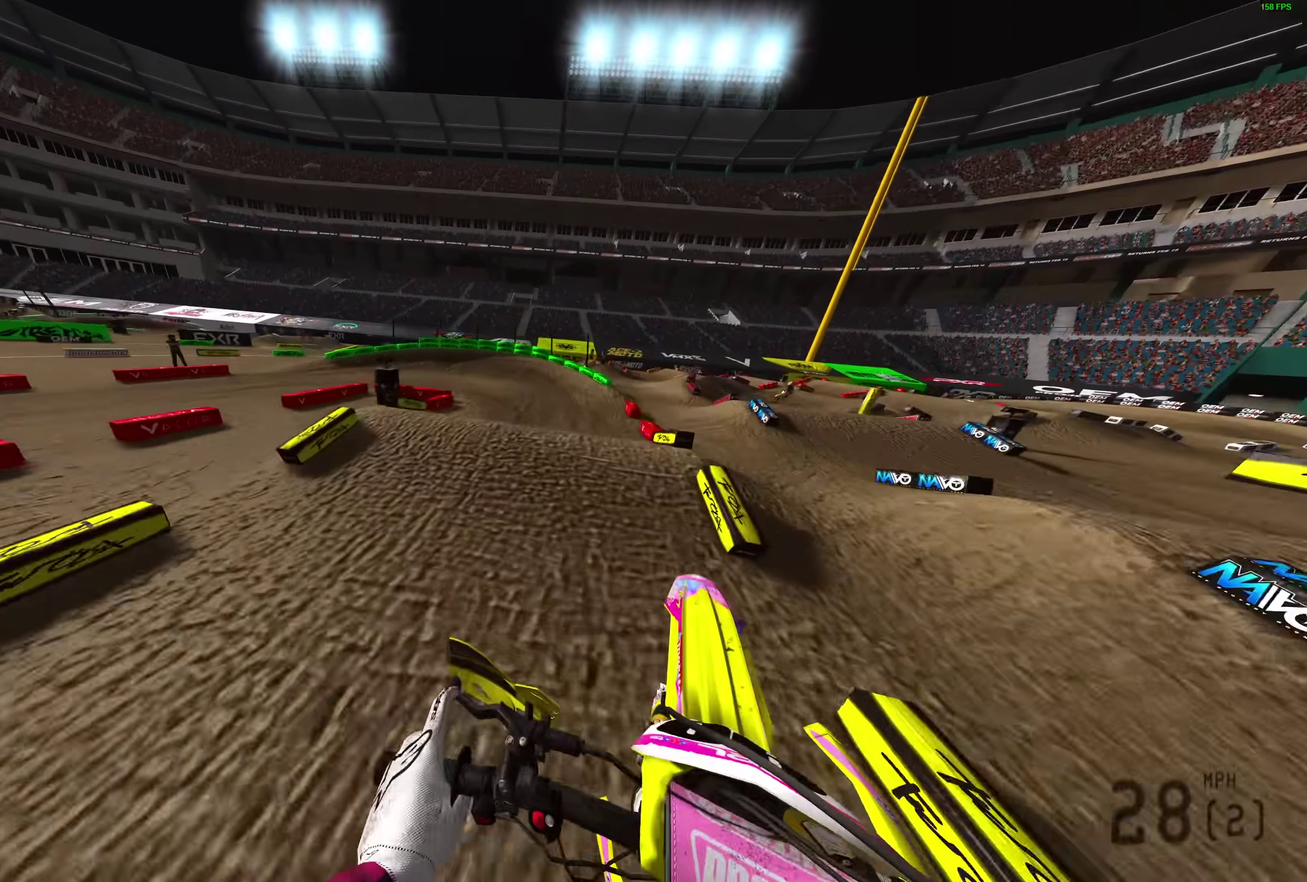
{"dt_ms": 400, "buttons": [], "left_stick": "up-left", "right_stick": "down", "events": [[33, "R2", "down"], [183, "R2", "up"], [350, "left_stick", "up-left"], [383, "right_stick", "down"]]}
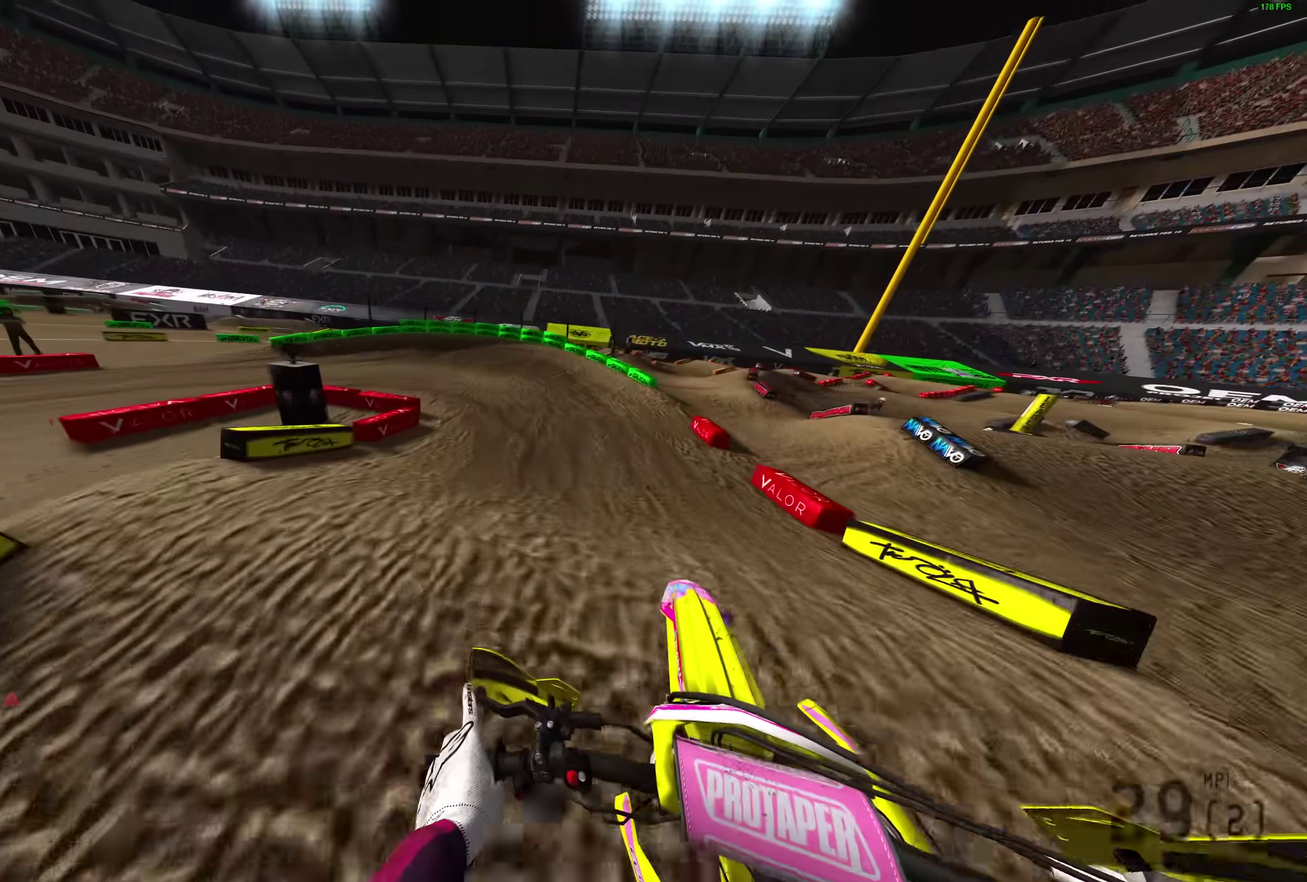
{"dt_ms": 500, "buttons": ["L2"], "left_stick": "left", "right_stick": "down-right", "events": [[133, "left_stick", "left"], [200, "L2", "down"], [333, "right_stick", "down-right"]]}
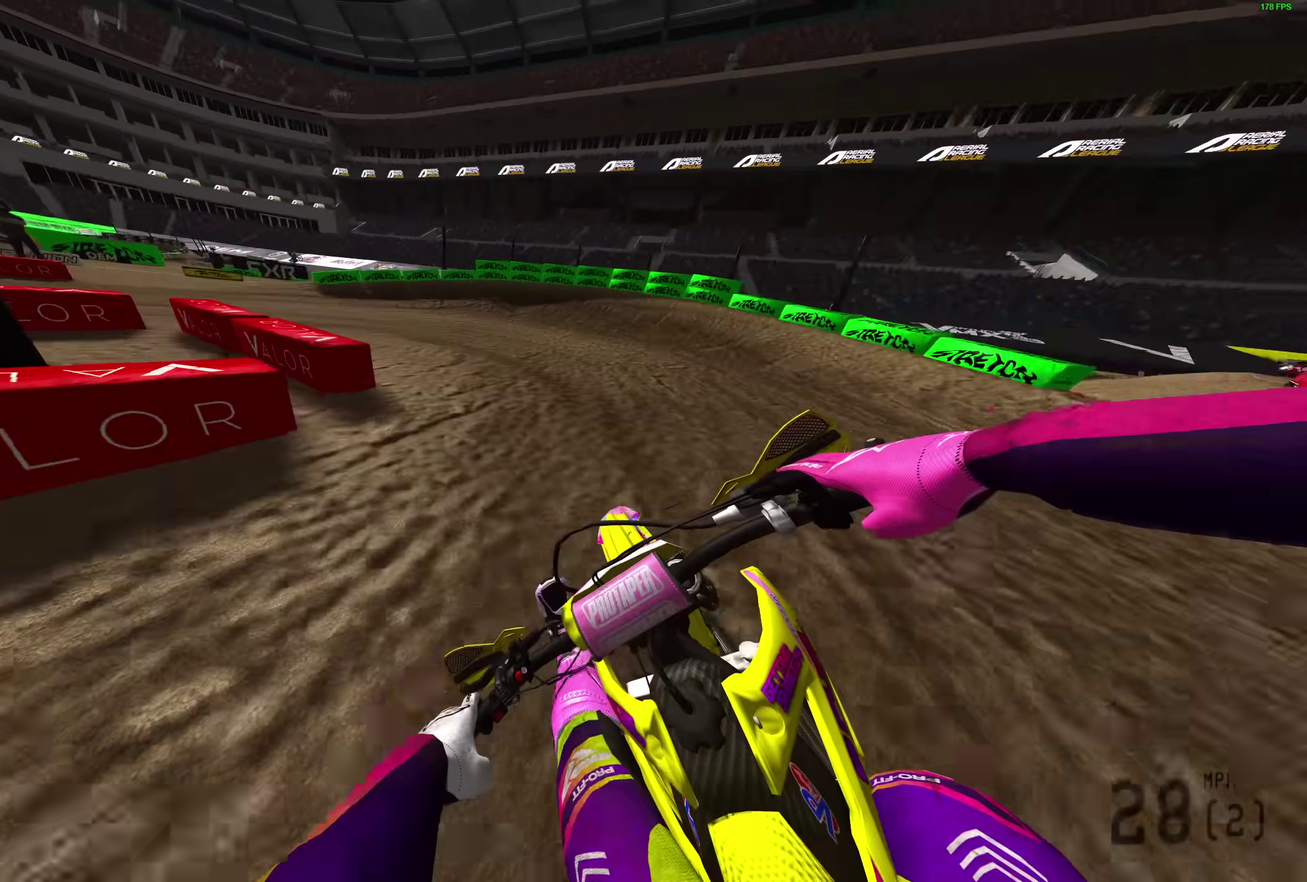
{"dt_ms": 500, "buttons": ["L2"], "left_stick": "left", "right_stick": "right", "events": [[250, "right_stick", "right"], [300, "right_stick", "down-right"], [350, "right_stick", "right"]]}
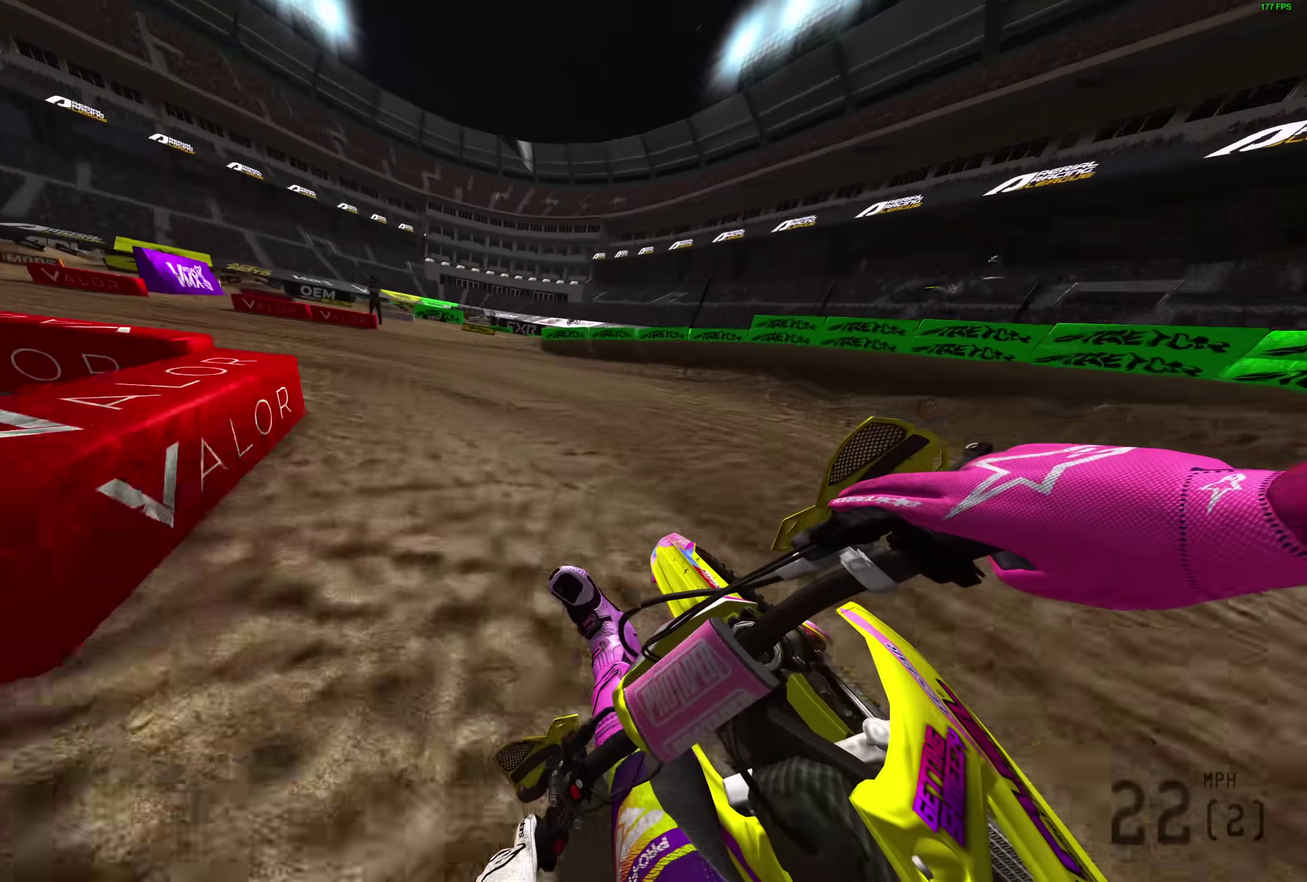
{"dt_ms": 400, "buttons": ["L2", "R2"], "left_stick": "left", "right_stick": "right", "events": [[150, "R2", "down"]]}
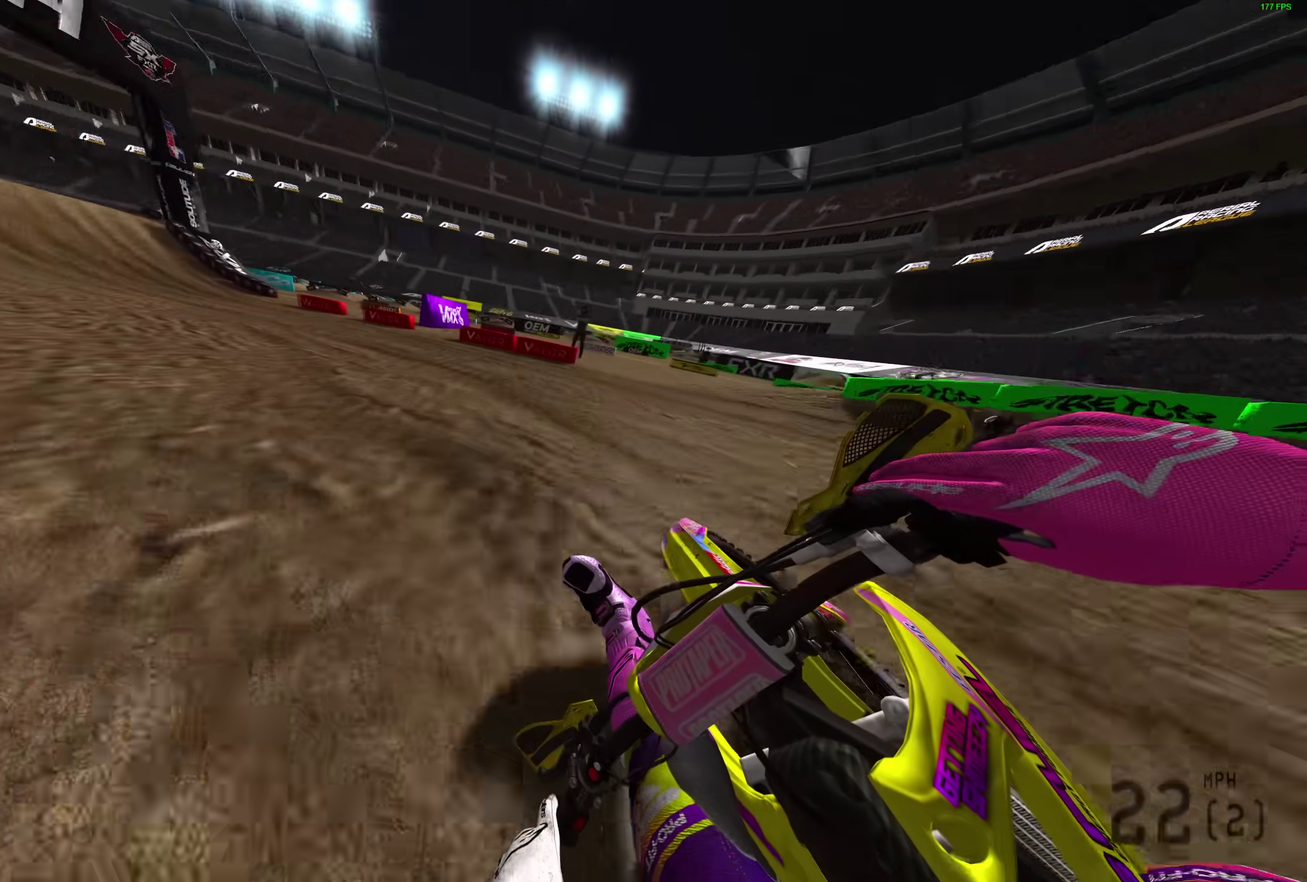
{"dt_ms": 600, "buttons": ["R2"], "left_stick": "left", "right_stick": "up-right", "events": [[283, "L2", "up"], [317, "right_stick", "up-right"]]}
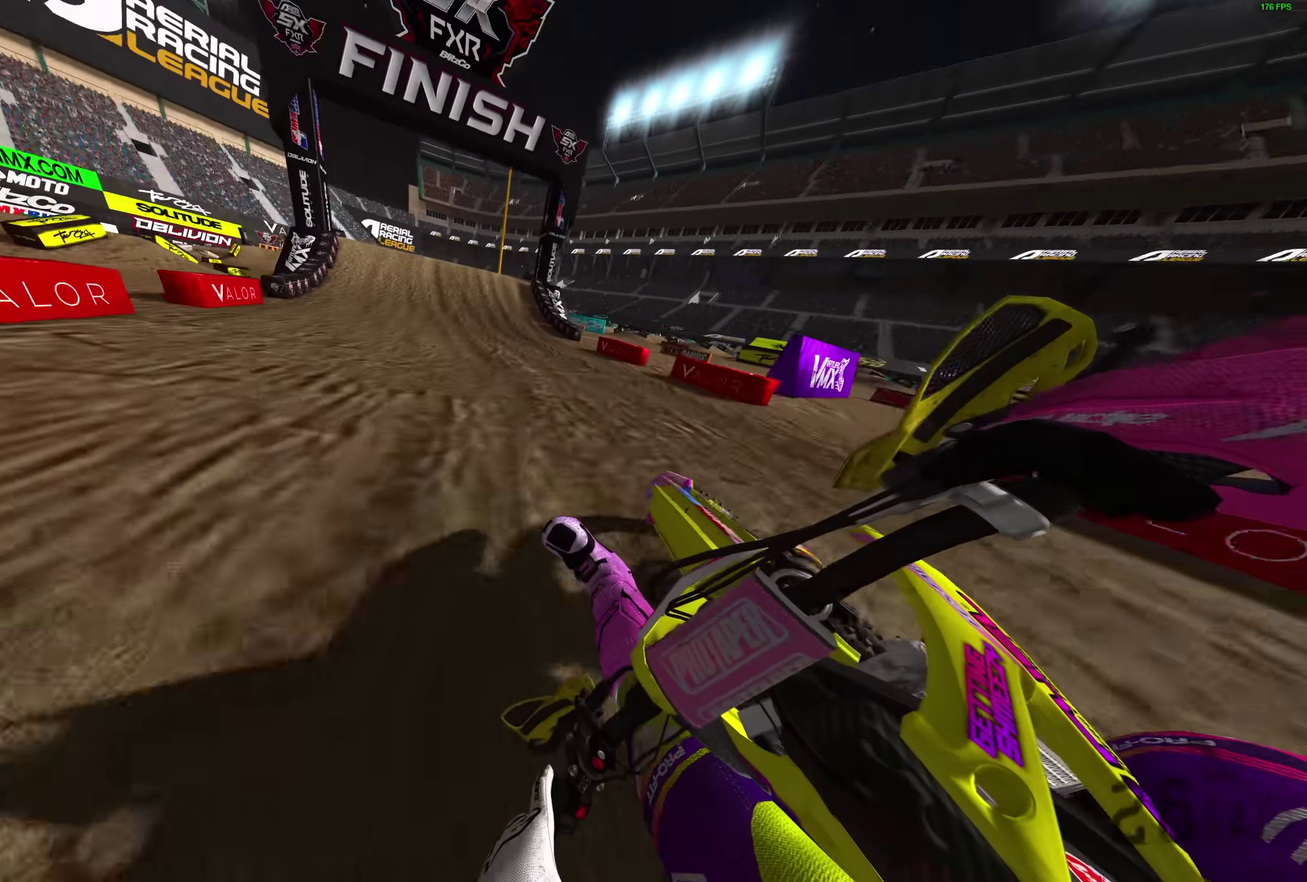
{"dt_ms": 300, "buttons": ["R2"], "left_stick": "up-left", "right_stick": "up", "events": [[250, "right_stick", "up"], [283, "left_stick", "up-left"]]}
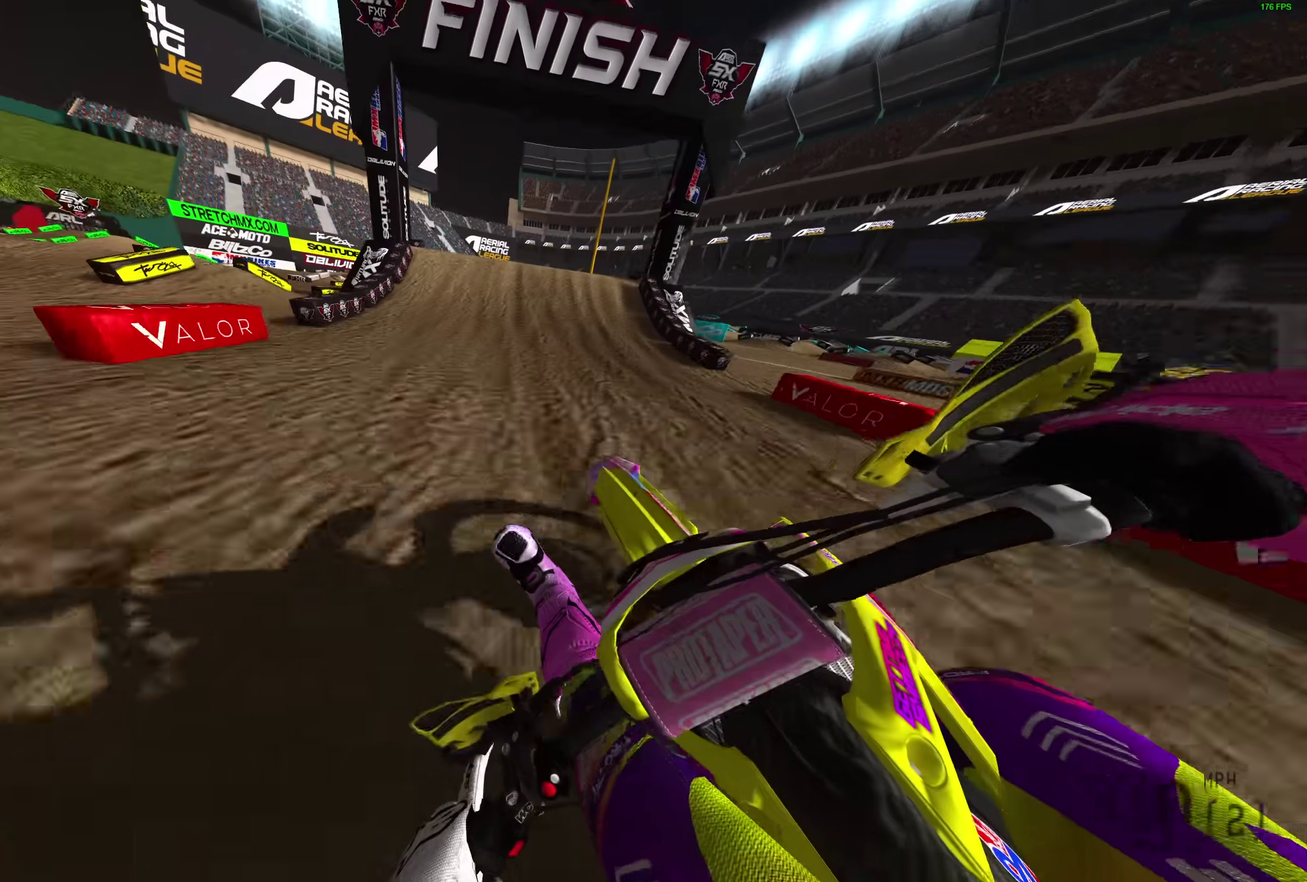
{"dt_ms": 700, "buttons": ["R2"], "left_stick": "right", "right_stick": "up", "events": [[33, "left_stick", "center"], [233, "right_stick", "center"], [500, "right_stick", "up"], [583, "left_stick", "right"]]}
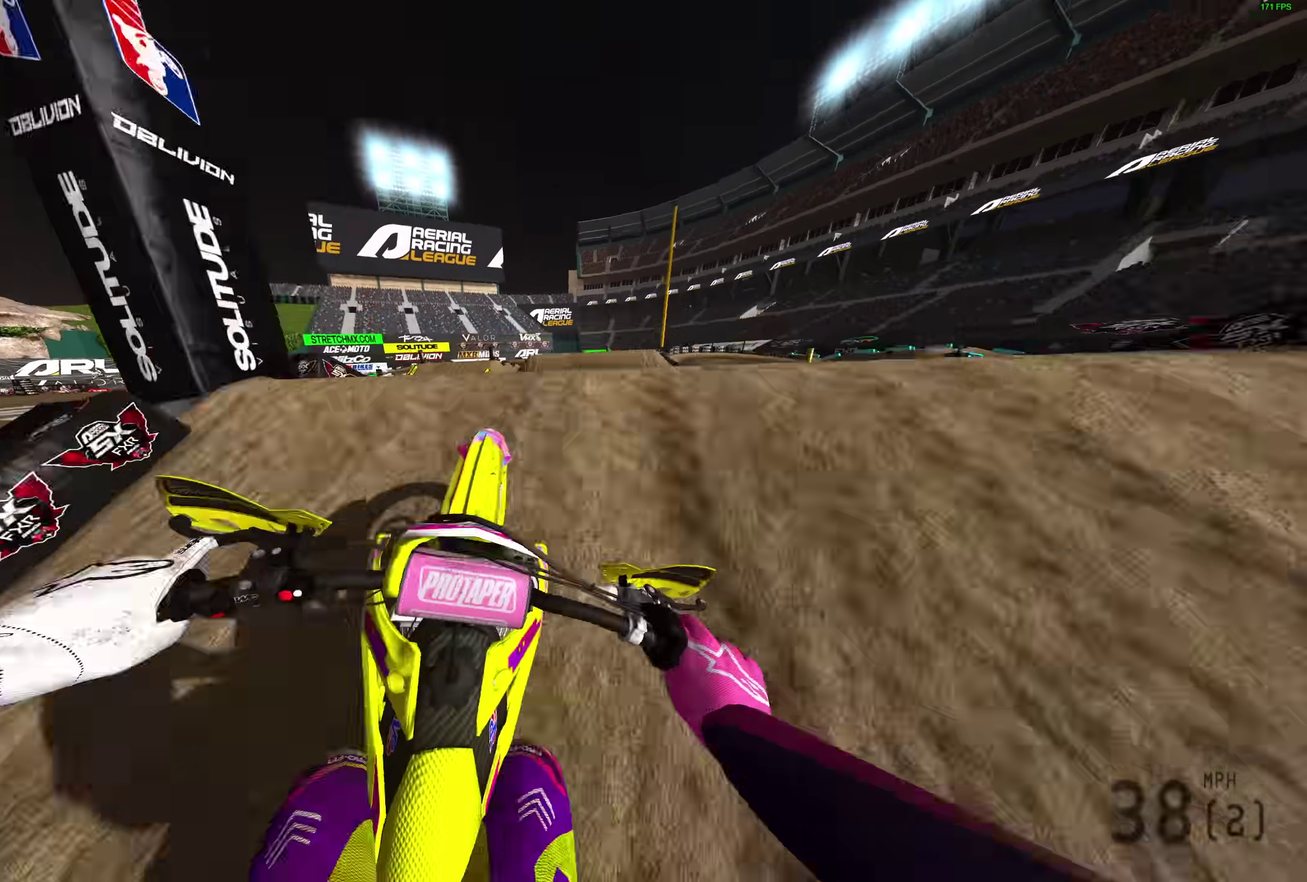
{"dt_ms": 300, "buttons": [], "left_stick": "left", "right_stick": "center", "events": [[17, "right_stick", "center"], [50, "CROSS", "down"], [133, "left_stick", "center"], [167, "CROSS", "up"], [167, "R2", "up"], [250, "left_stick", "left"]]}
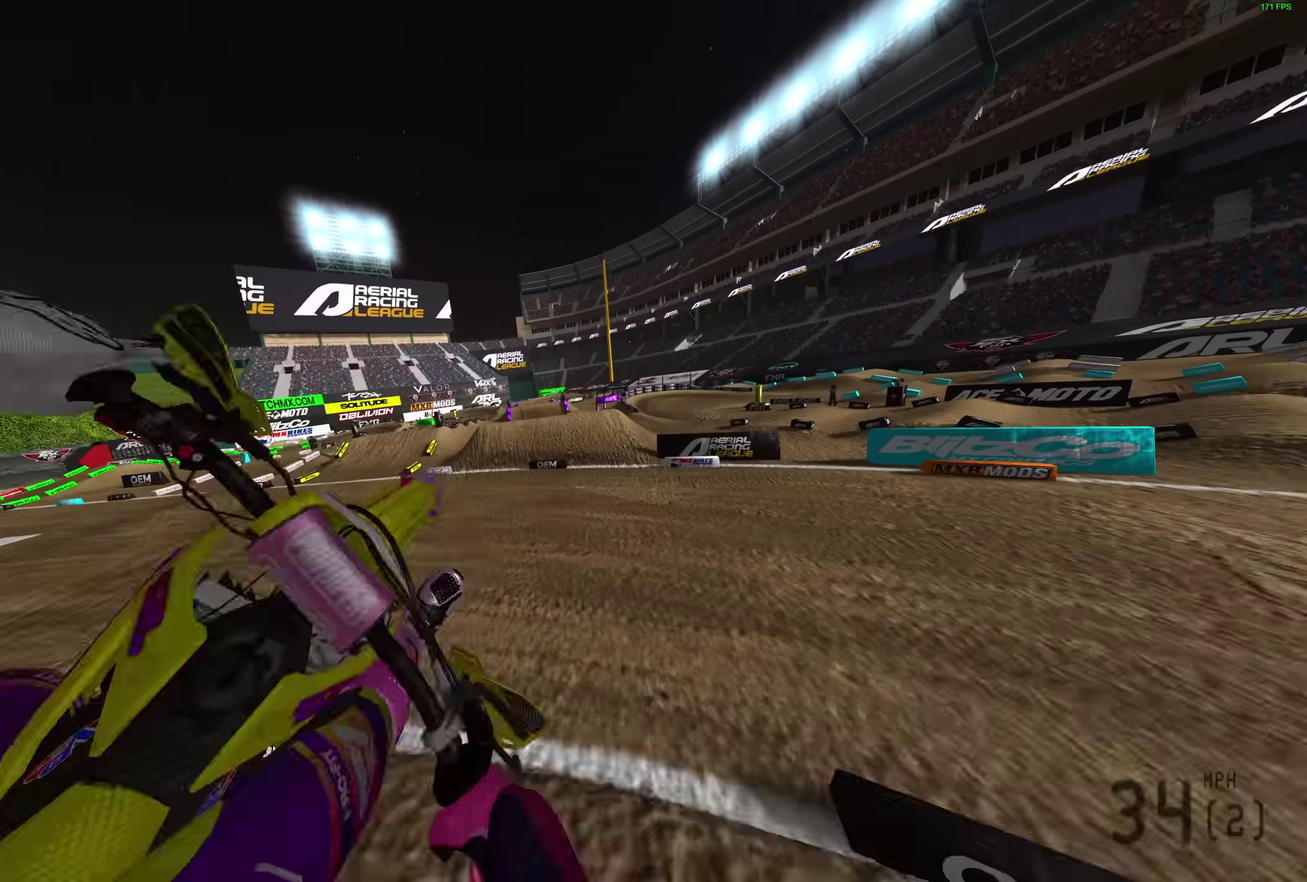
{"dt_ms": 900, "buttons": [], "left_stick": "center", "right_stick": "center", "events": [[117, "R2", "down"], [167, "left_stick", "up-left"], [283, "CROSS", "down"], [400, "CROSS", "up"], [500, "R2", "up"], [867, "left_stick", "center"]]}
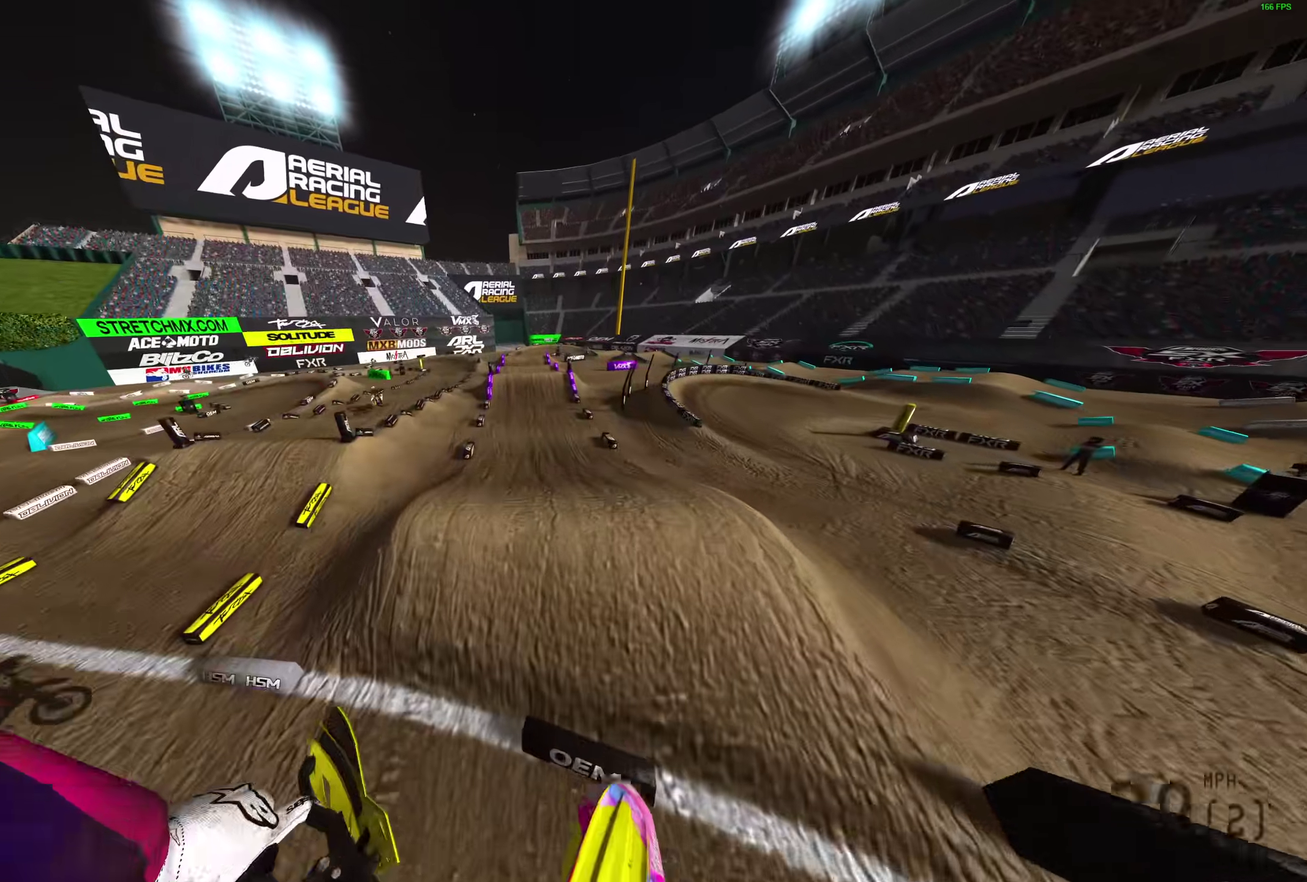
{"dt_ms": 300, "buttons": ["R2"], "left_stick": "right", "right_stick": "up-left"}
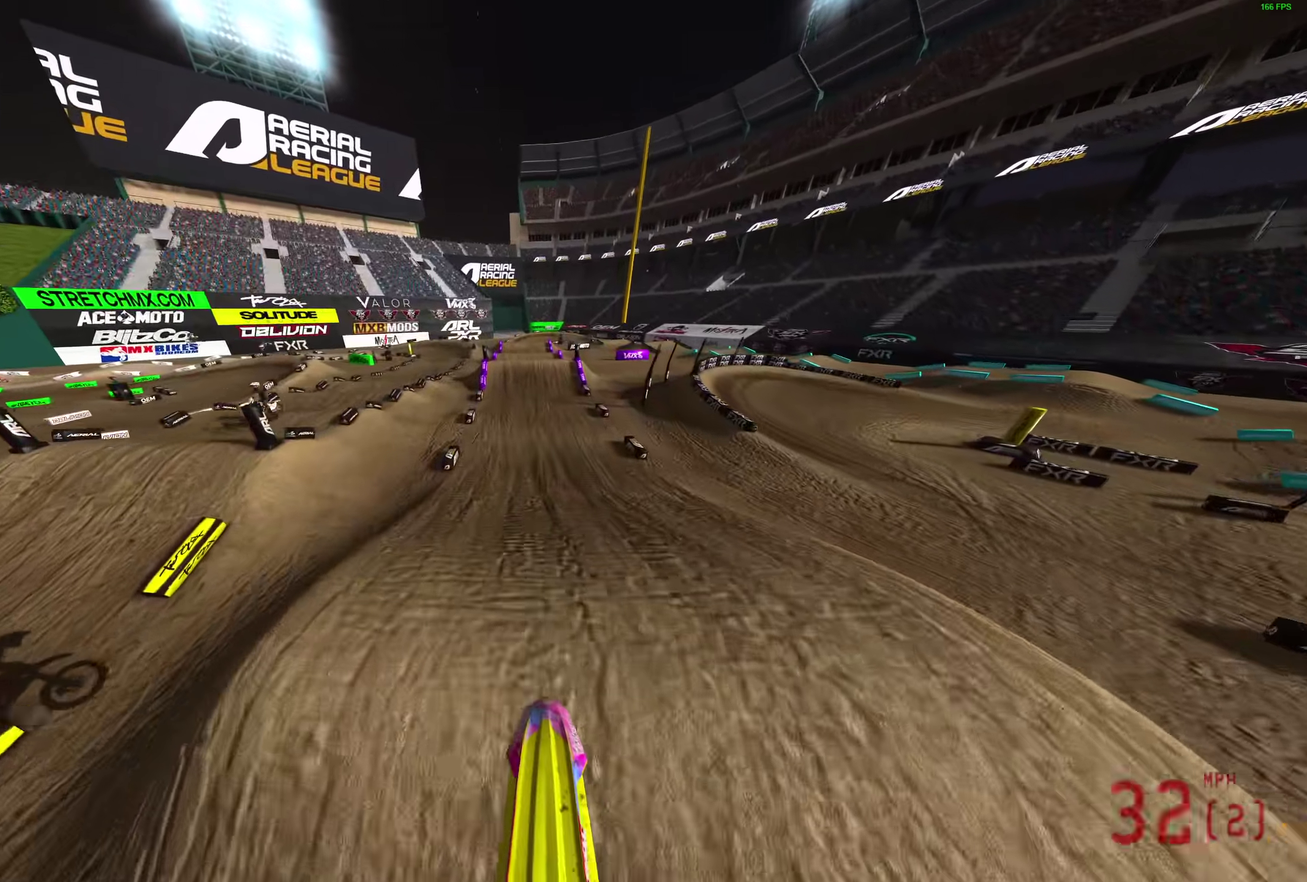
{"dt_ms": 600, "buttons": ["R2"], "left_stick": "center", "right_stick": "left"}
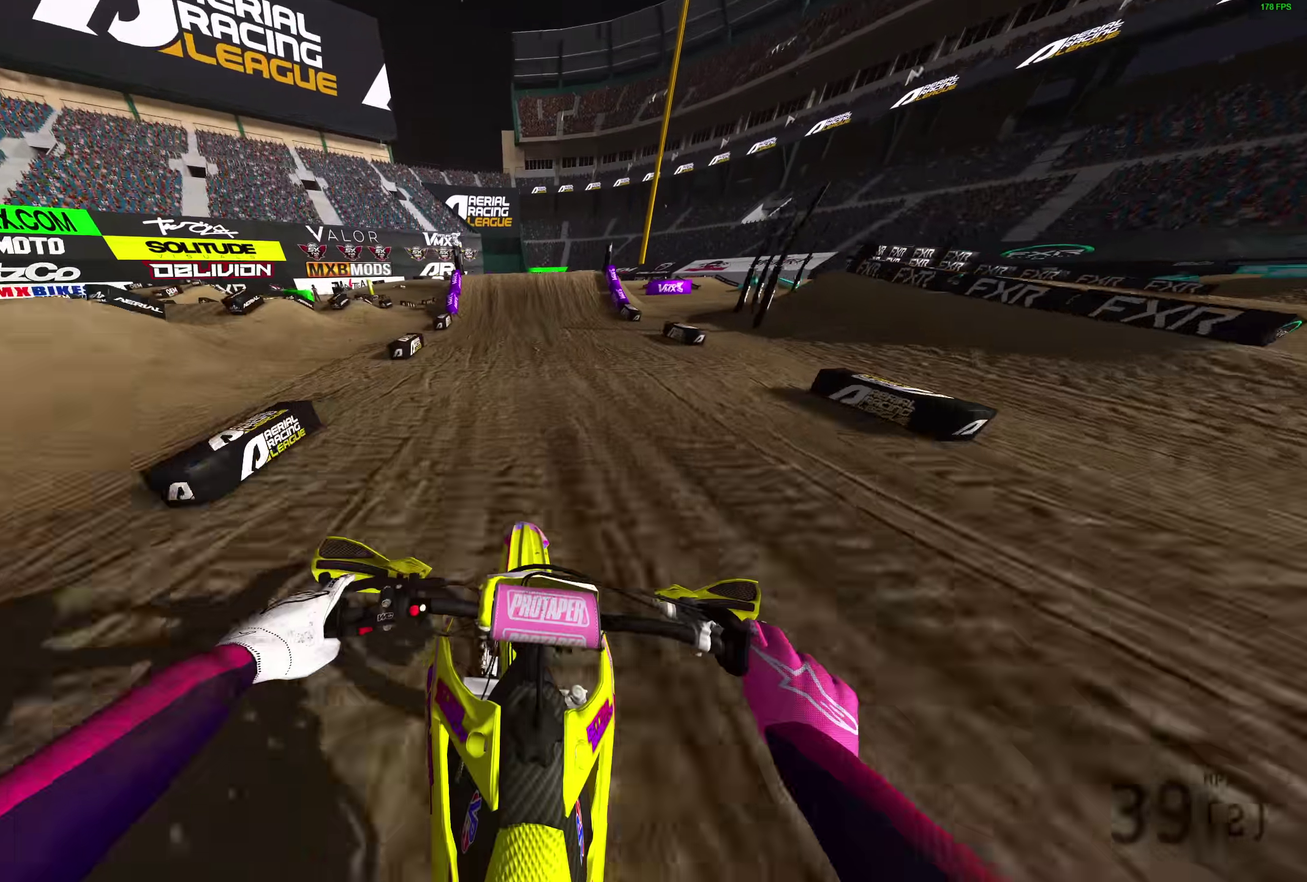
{"dt_ms": 400, "buttons": ["R2"], "left_stick": "center", "right_stick": "up-left", "events": [[67, "right_stick", "up-left"]]}
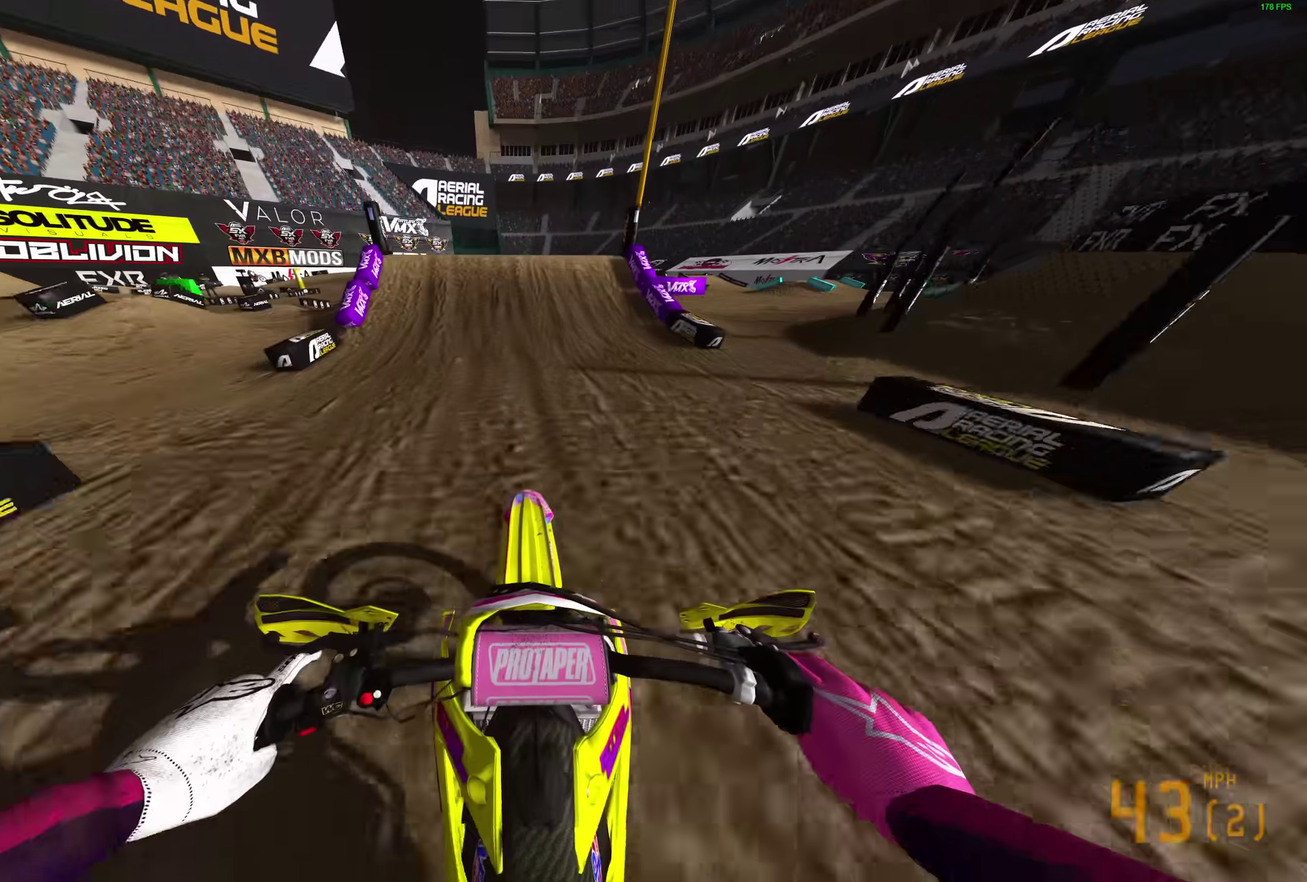
{"dt_ms": 500, "buttons": [], "left_stick": "up-left", "right_stick": "left", "events": [[17, "right_stick", "center"], [100, "right_stick", "up-left"], [383, "R2", "up"], [400, "left_stick", "left"], [417, "right_stick", "left"], [483, "left_stick", "up-left"]]}
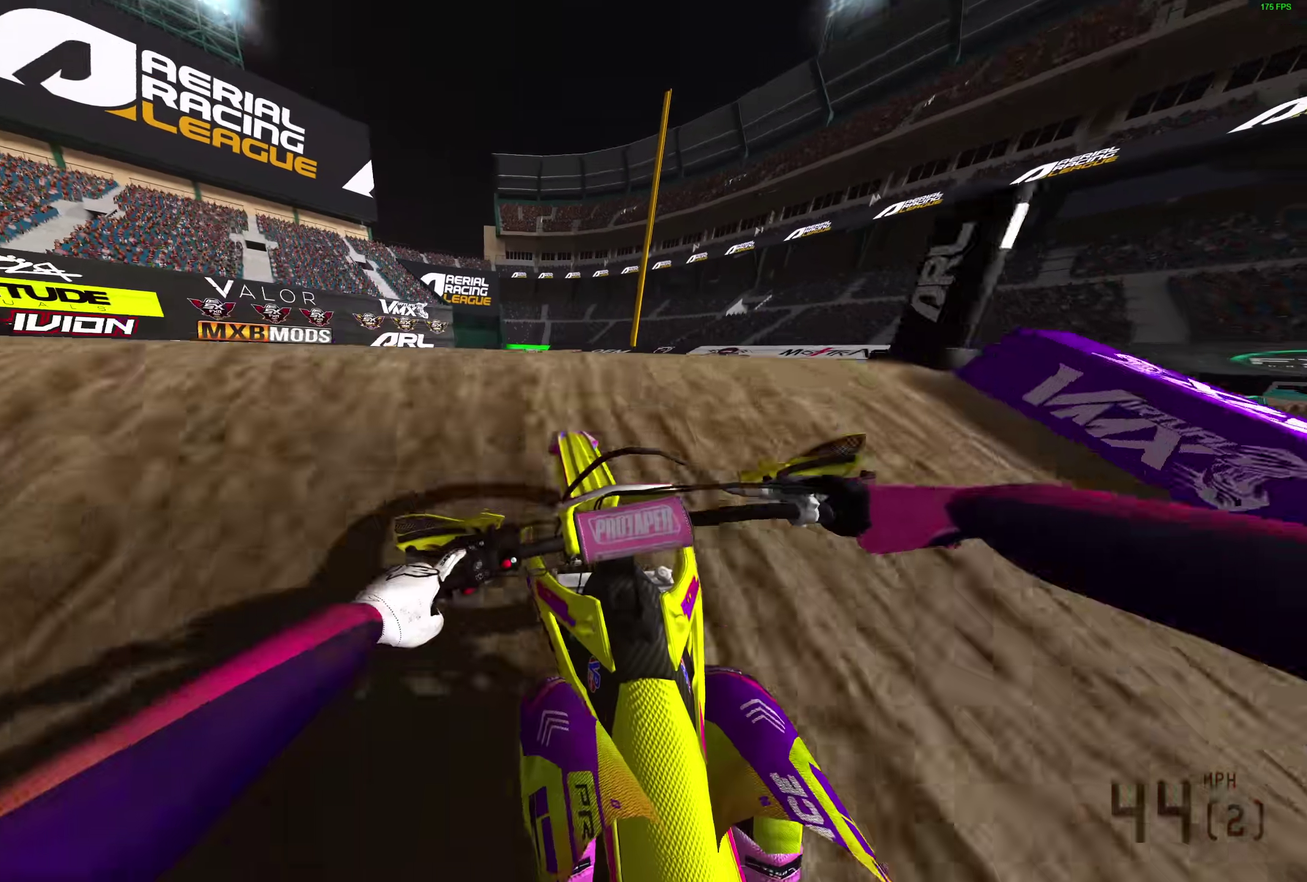
{"dt_ms": 500, "buttons": [], "left_stick": "center", "right_stick": "right", "events": [[67, "R2", "down"], [83, "right_stick", "center"], [117, "R2", "up"], [167, "left_stick", "center"], [233, "right_stick", "down-right"], [500, "right_stick", "right"]]}
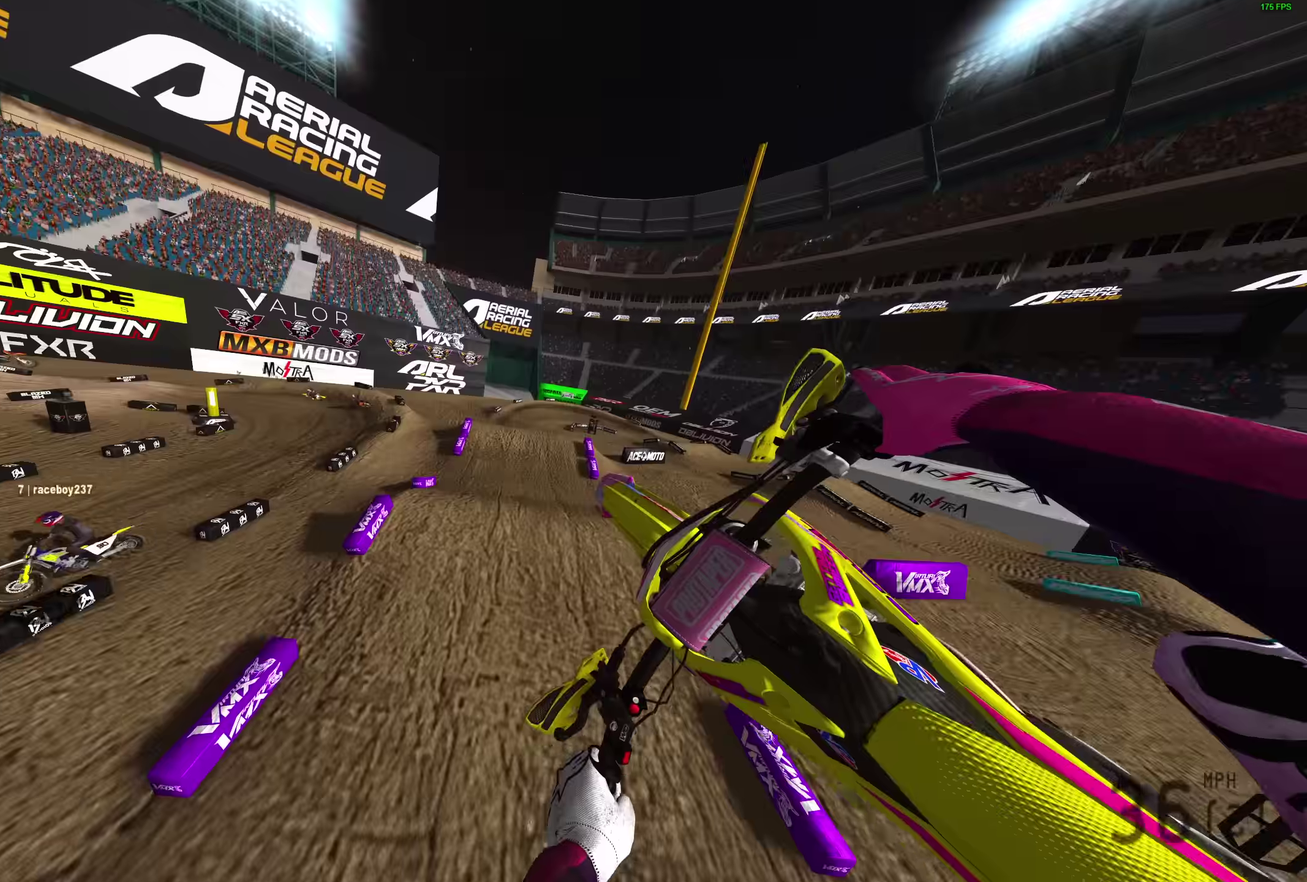
{"dt_ms": 400, "buttons": [], "left_stick": "up-left", "right_stick": "up-right", "events": [[67, "left_stick", "left"], [150, "R2", "down"], [233, "right_stick", "up-right"], [317, "R2", "up"], [367, "left_stick", "up-left"]]}
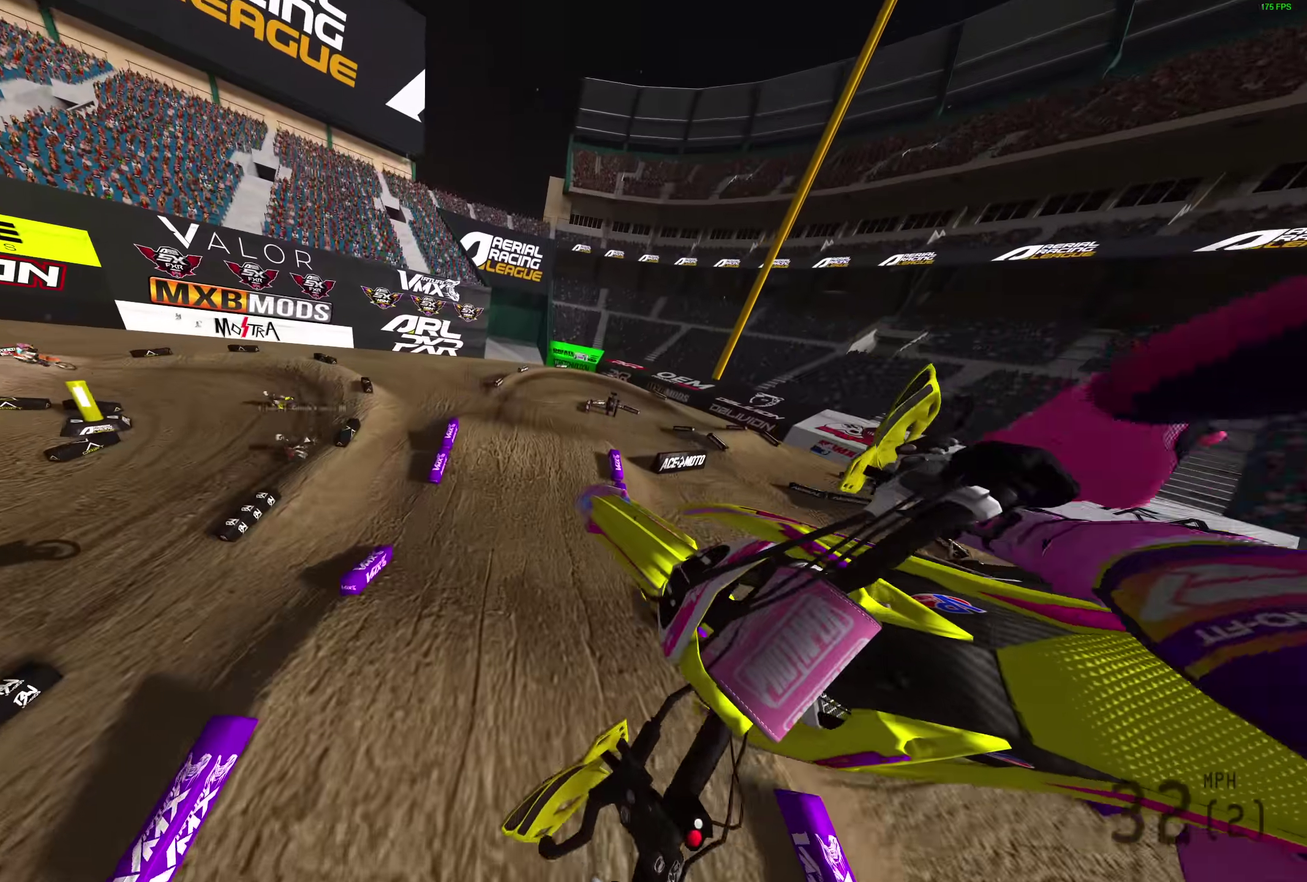
{"dt_ms": 600, "buttons": [], "left_stick": "up-right", "right_stick": "up-right", "events": [[233, "left_stick", "up"], [300, "left_stick", "center"], [400, "left_stick", "up-right"]]}